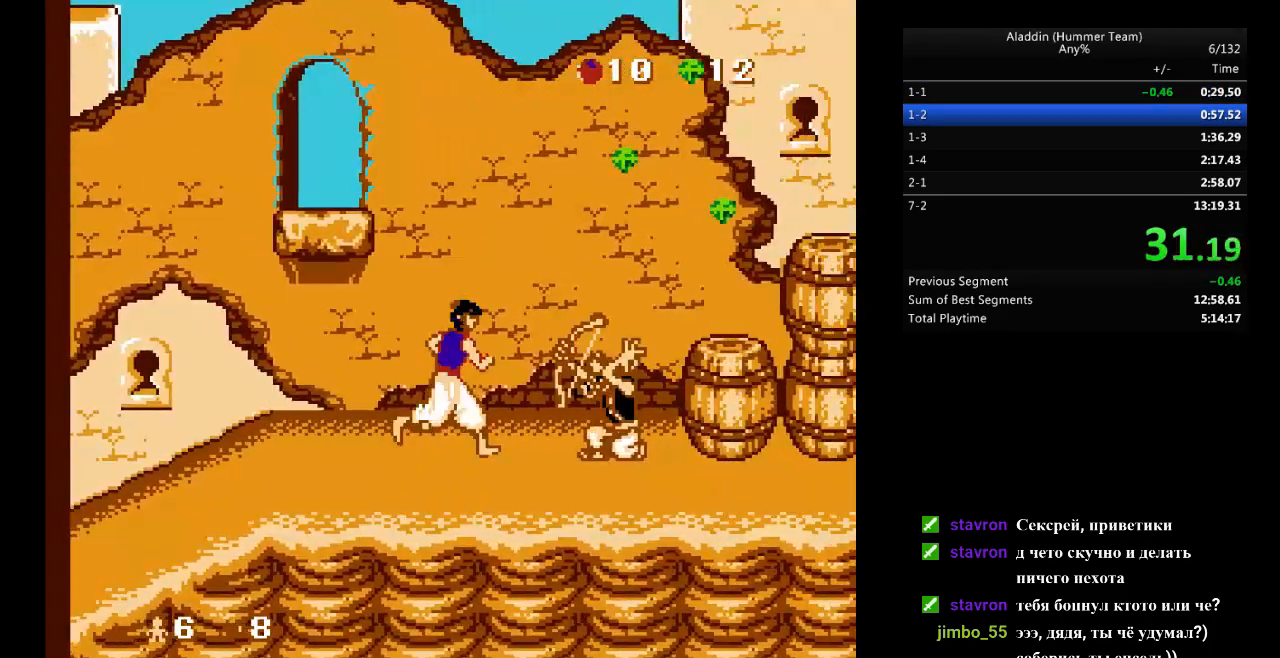
Gameplay with a controller (Nintendo layout); each line is a JSON object with the inputs held at the frame after it. "events" lists button and stick changes between this image and that frame as [ms after this image, input, new state], when the widget could be followed in between. Not read: L3 R3.
{"buttons": ["B", "DPAD_RIGHT"], "events": [[67, "B", "down"]]}
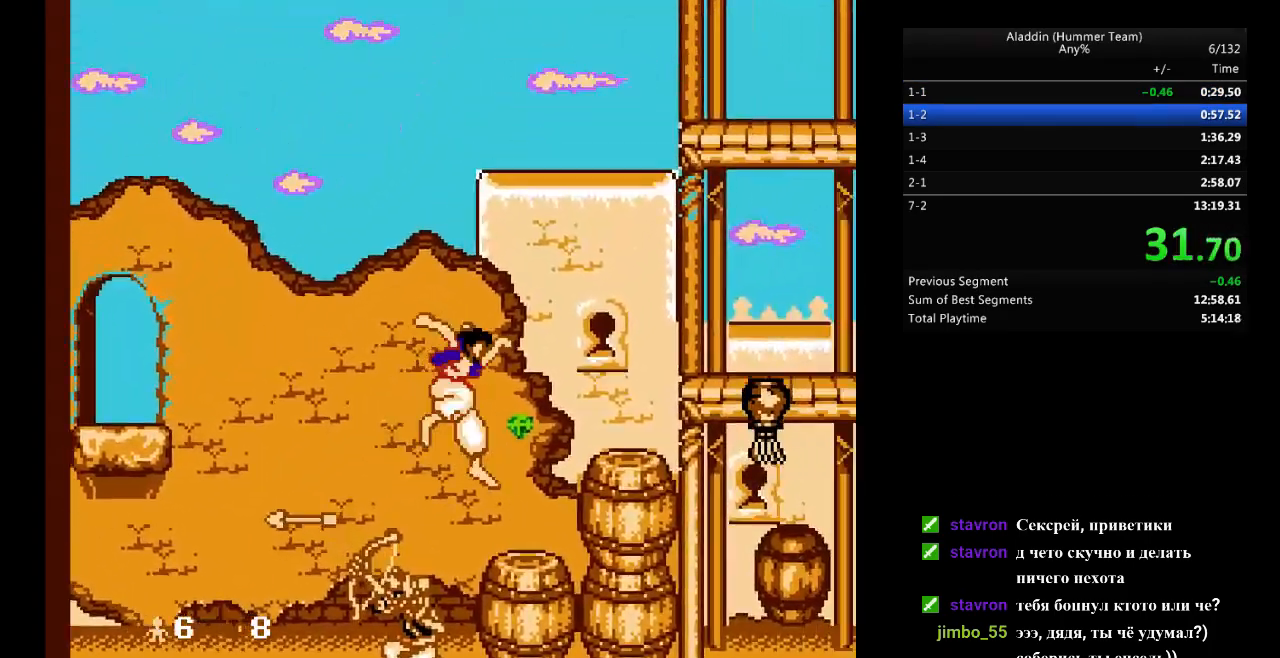
{"buttons": ["B", "DPAD_RIGHT"], "events": [[67, "B", "up"], [183, "B", "down"]]}
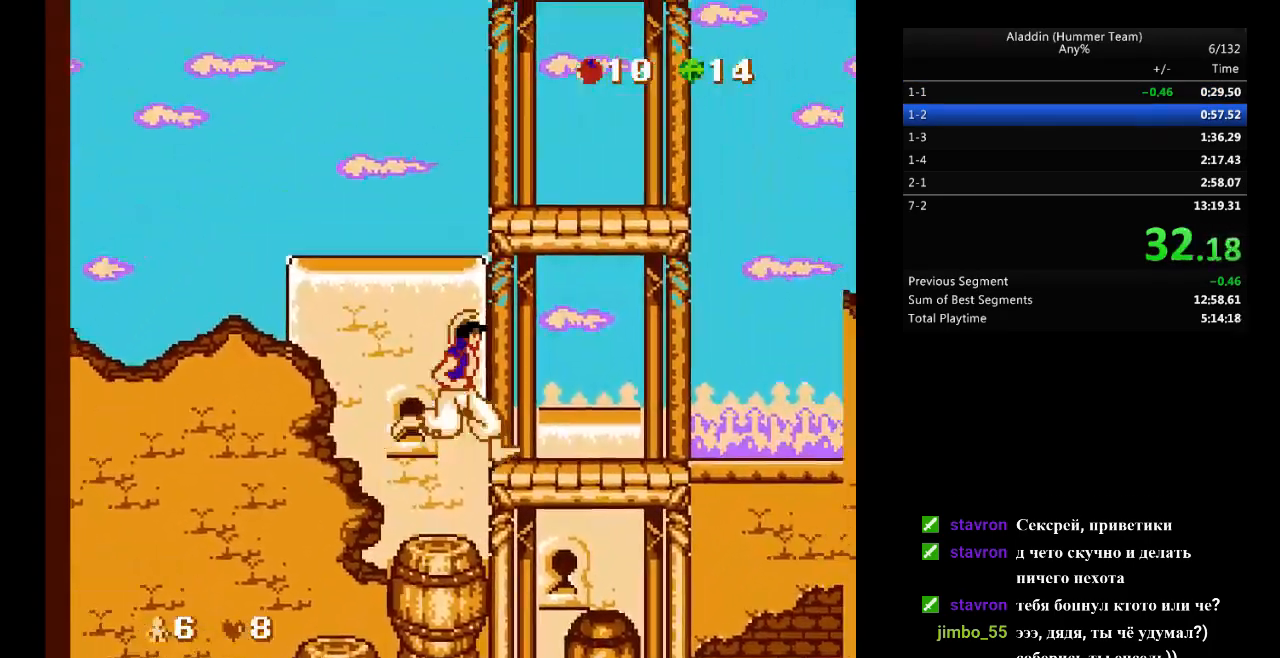
{"buttons": ["B", "DPAD_RIGHT"], "events": [[100, "B", "up"], [433, "B", "down"]]}
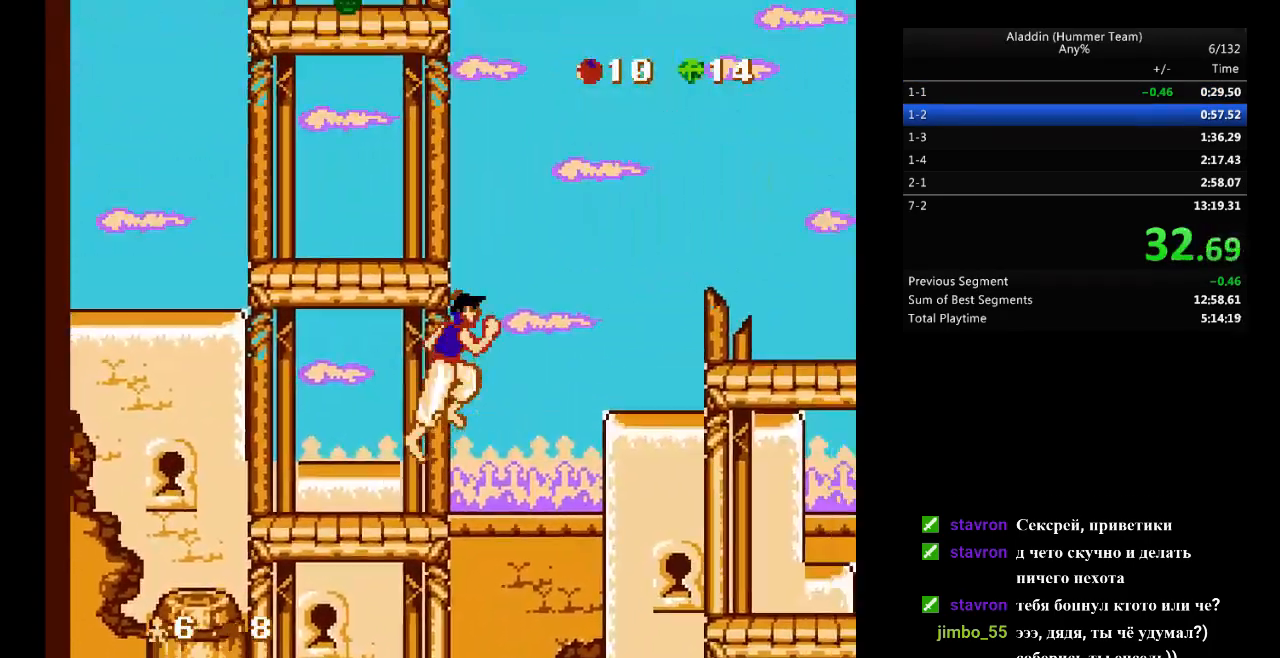
{"buttons": ["DPAD_RIGHT"], "events": [[217, "B", "up"]]}
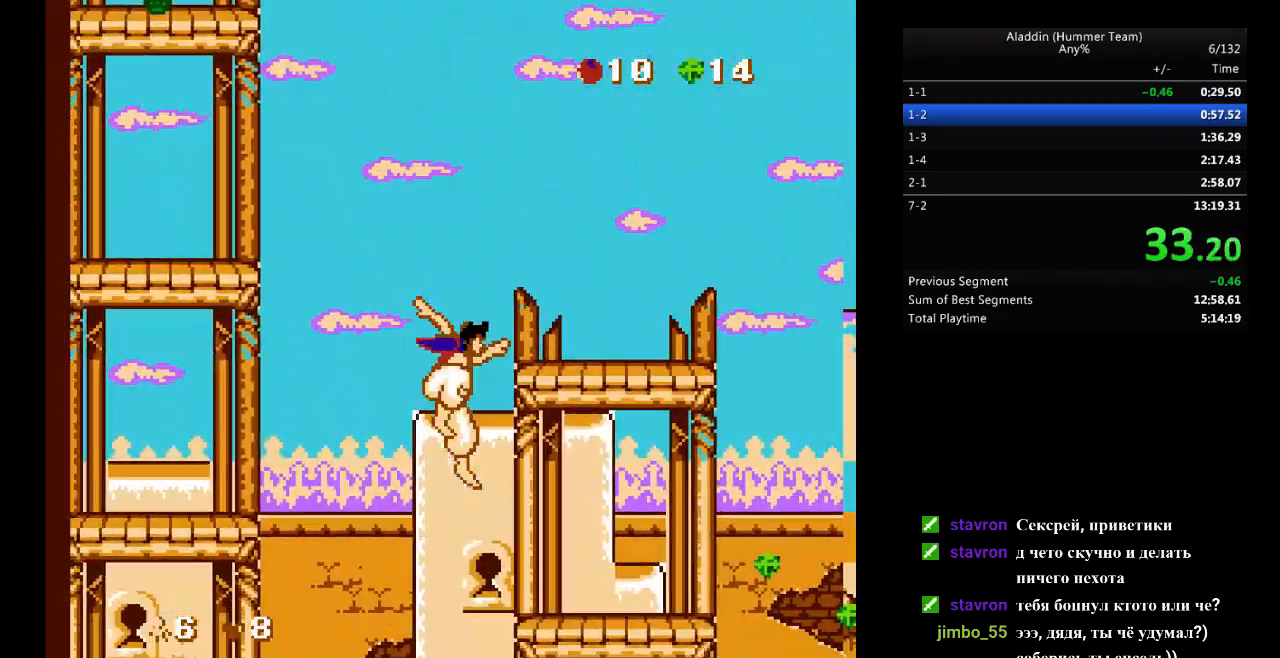
{"buttons": ["DPAD_RIGHT"], "events": []}
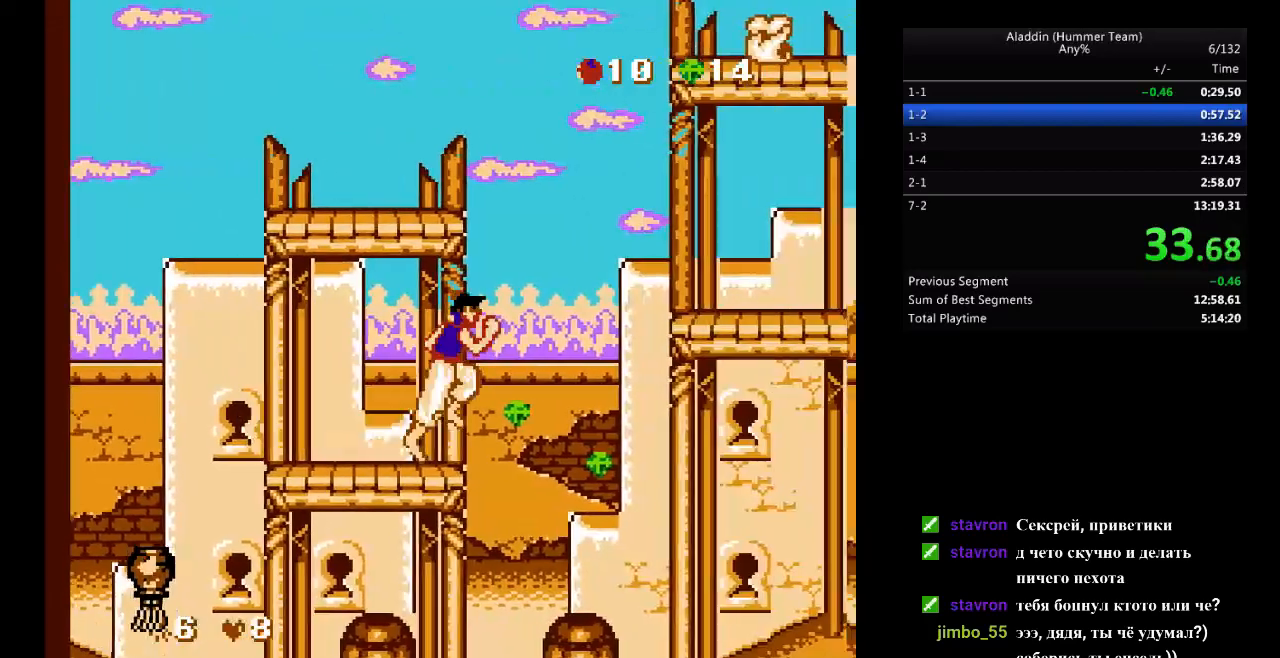
{"buttons": ["B", "DPAD_RIGHT"], "events": [[17, "B", "down"]]}
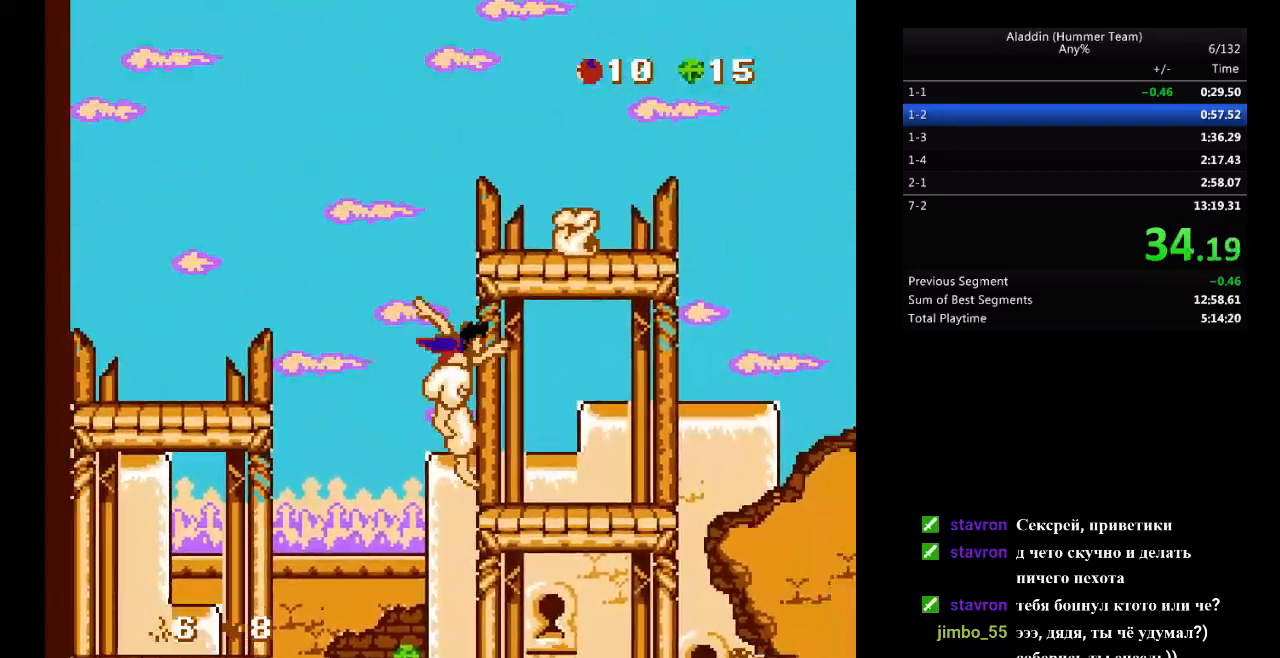
{"buttons": ["B", "DPAD_RIGHT"], "events": [[83, "B", "up"], [400, "B", "down"]]}
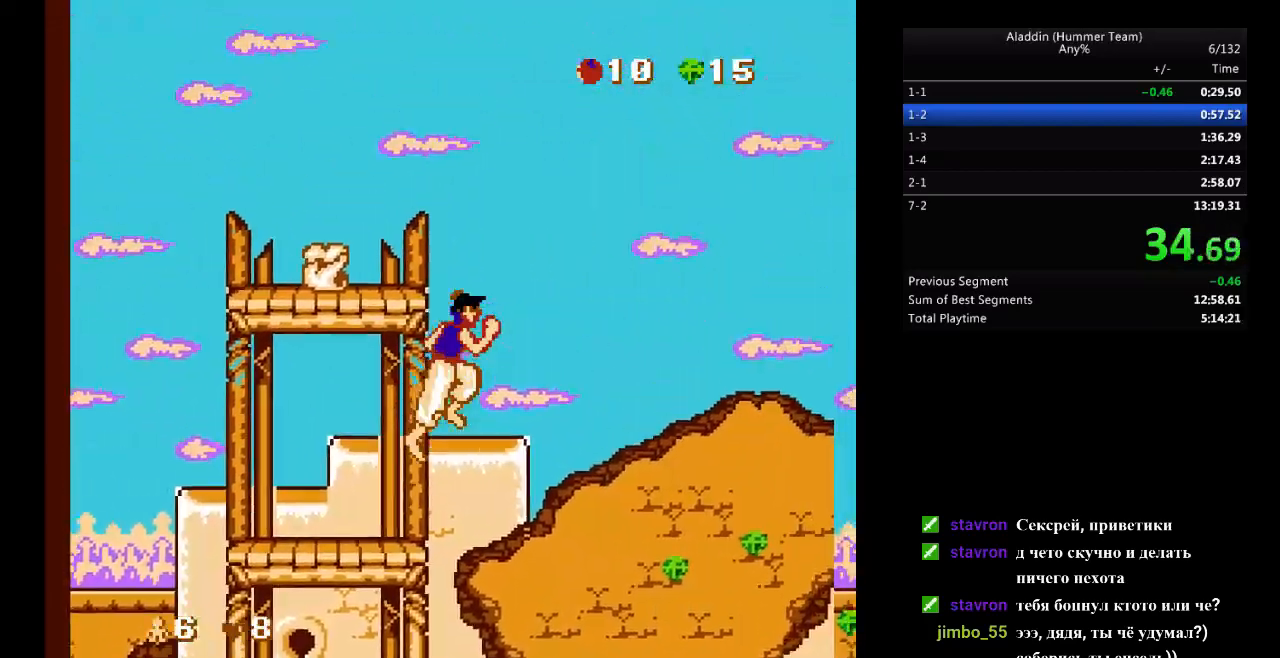
{"buttons": ["DPAD_RIGHT"], "events": [[33, "B", "up"]]}
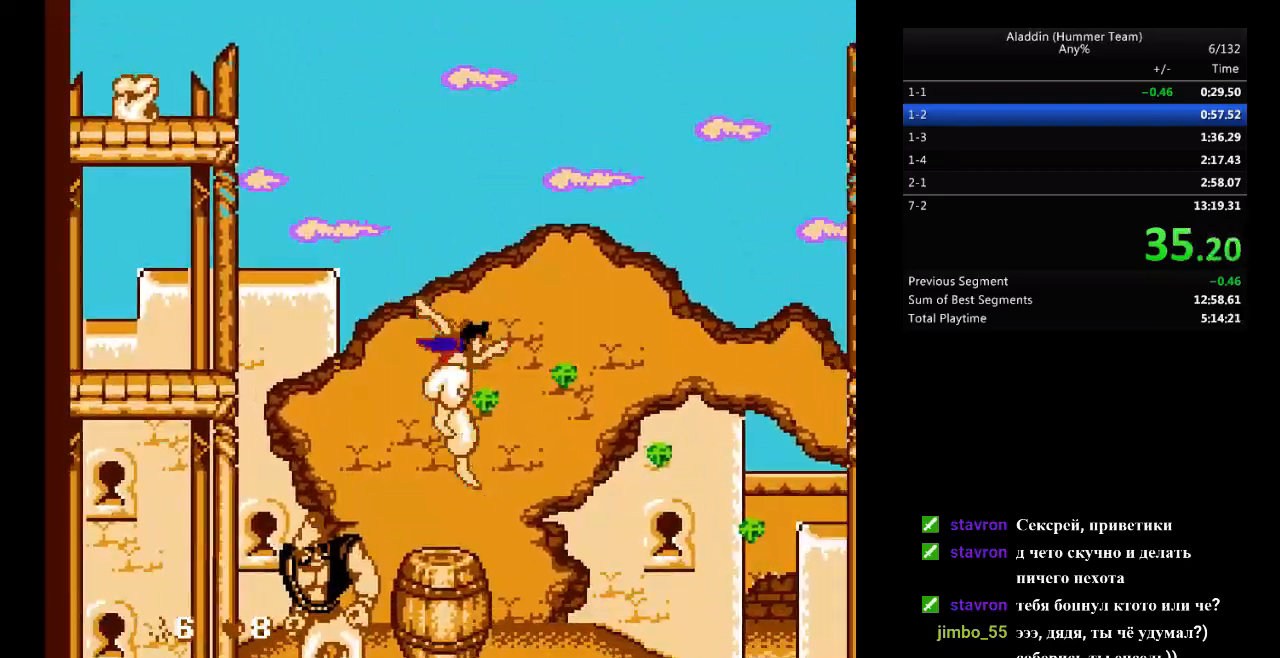
{"buttons": ["DPAD_RIGHT"], "events": []}
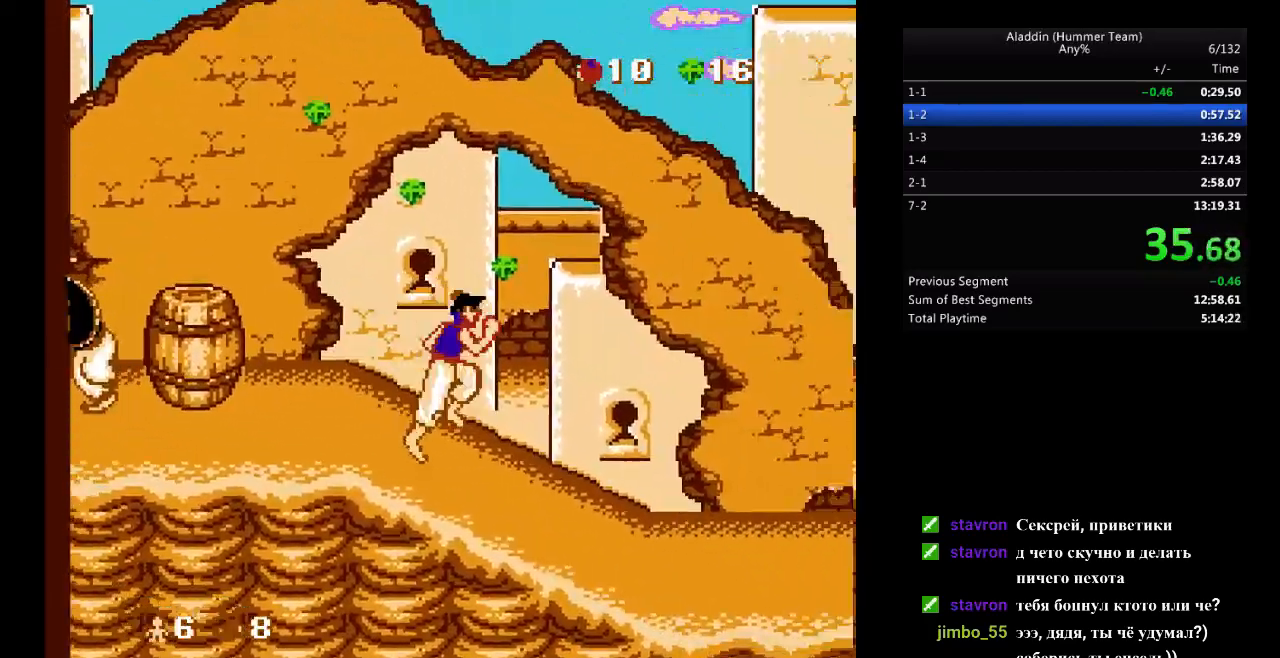
{"buttons": ["DPAD_RIGHT"], "events": []}
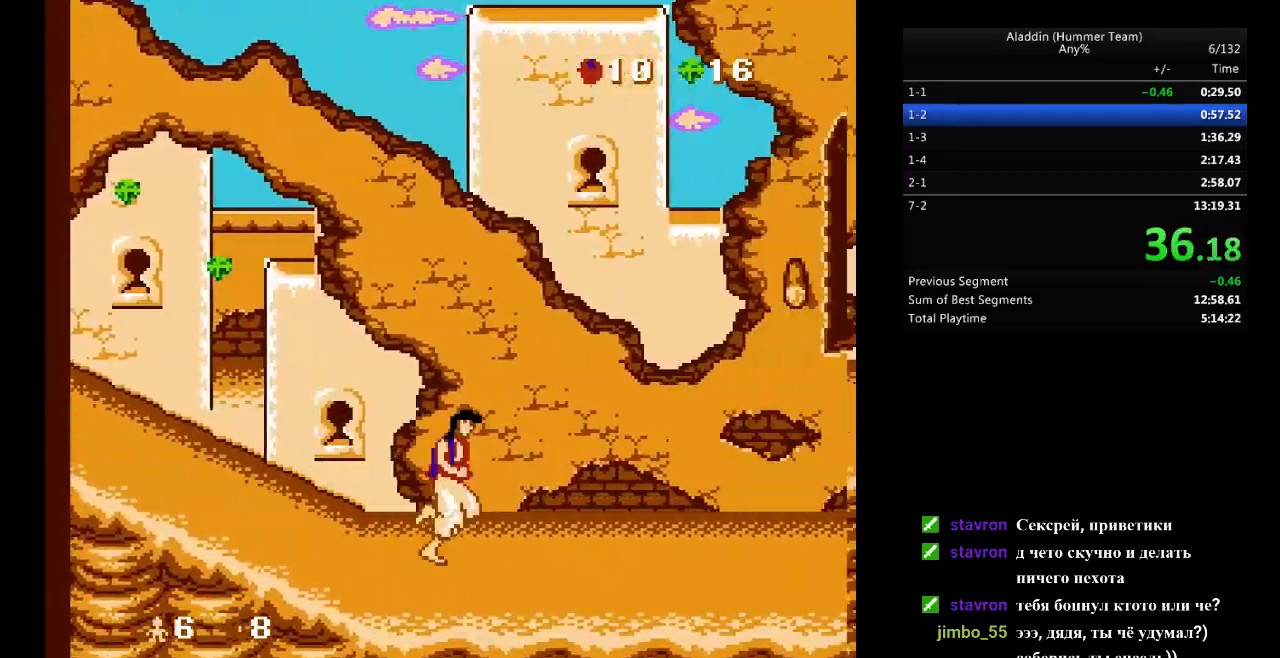
{"buttons": ["DPAD_RIGHT"], "events": []}
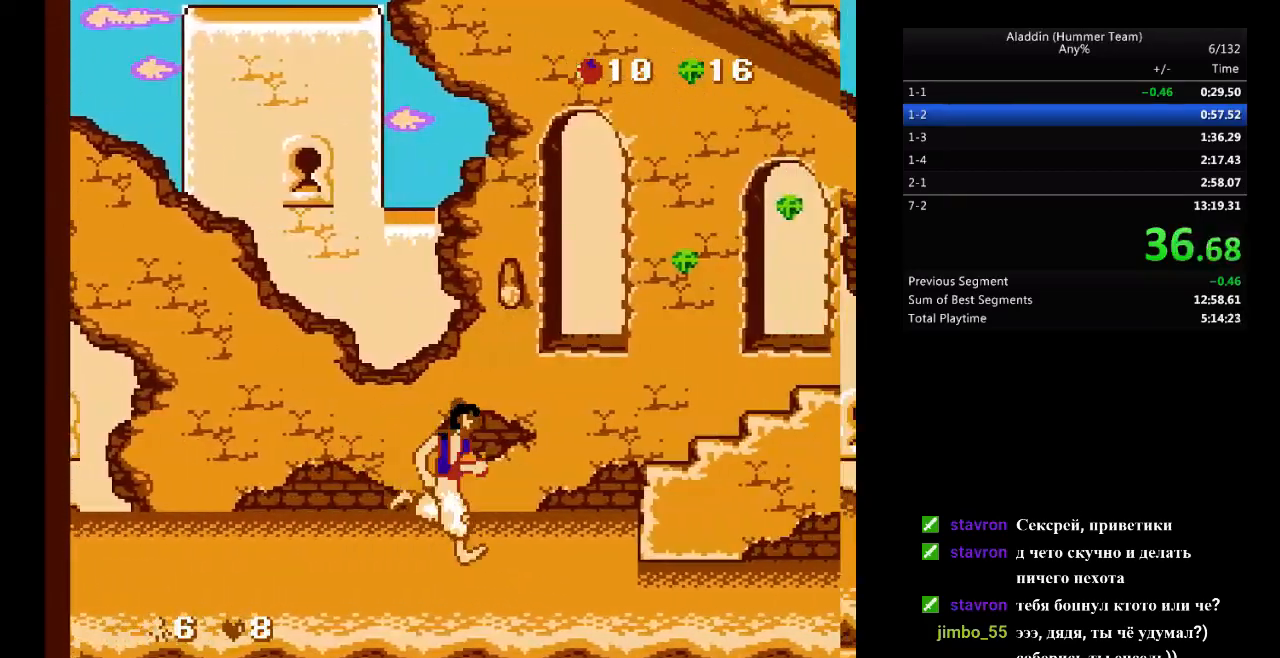
{"buttons": ["DPAD_RIGHT"], "events": [[167, "B", "down"], [233, "B", "up"]]}
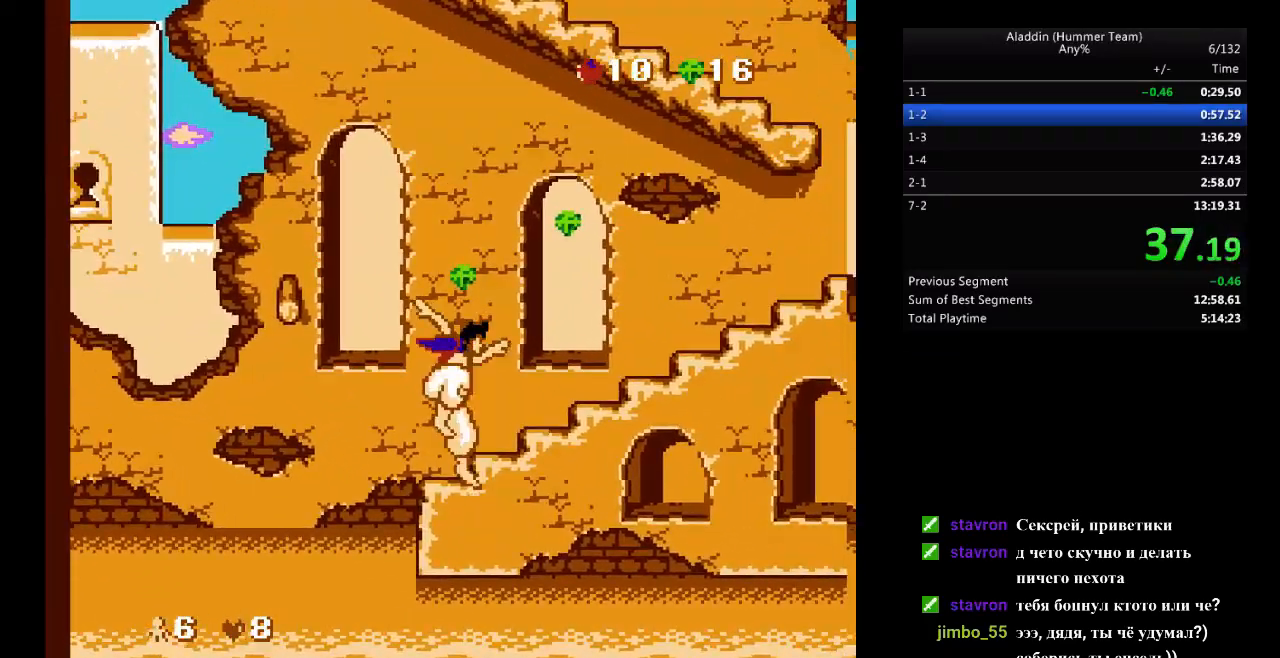
{"buttons": ["B", "DPAD_RIGHT"], "events": [[383, "B", "down"]]}
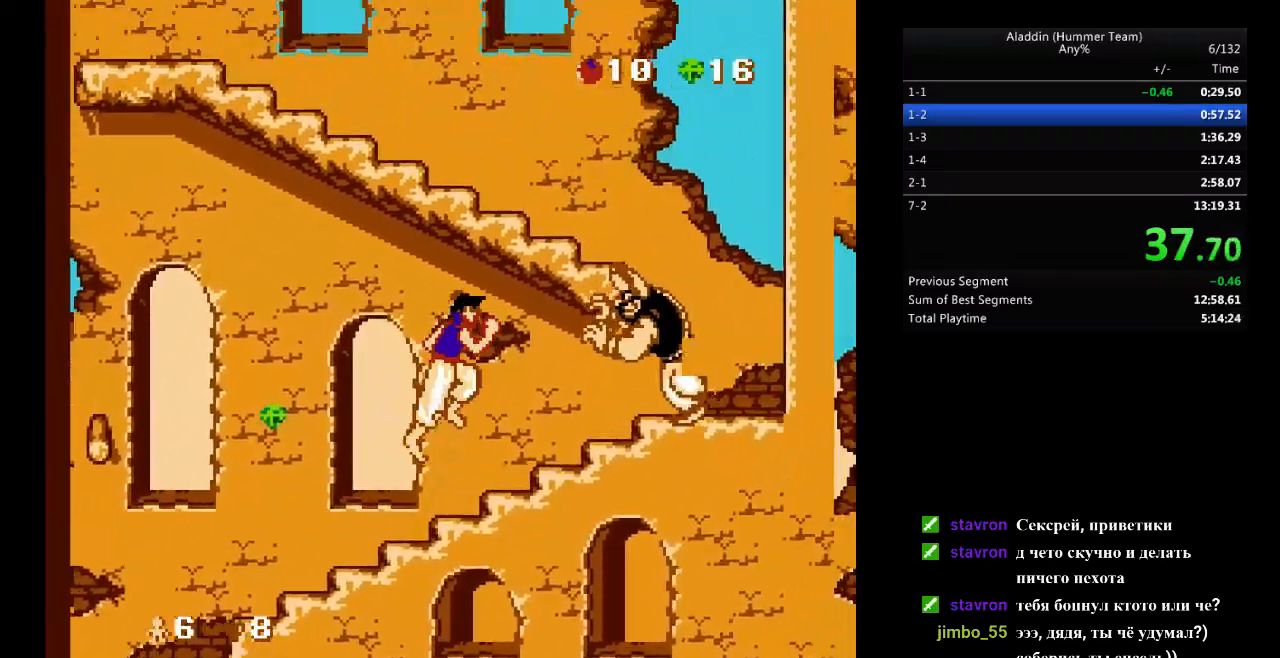
{"buttons": ["B", "DPAD_LEFT"], "events": [[250, "DPAD_RIGHT", "up"], [267, "DPAD_LEFT", "down"]]}
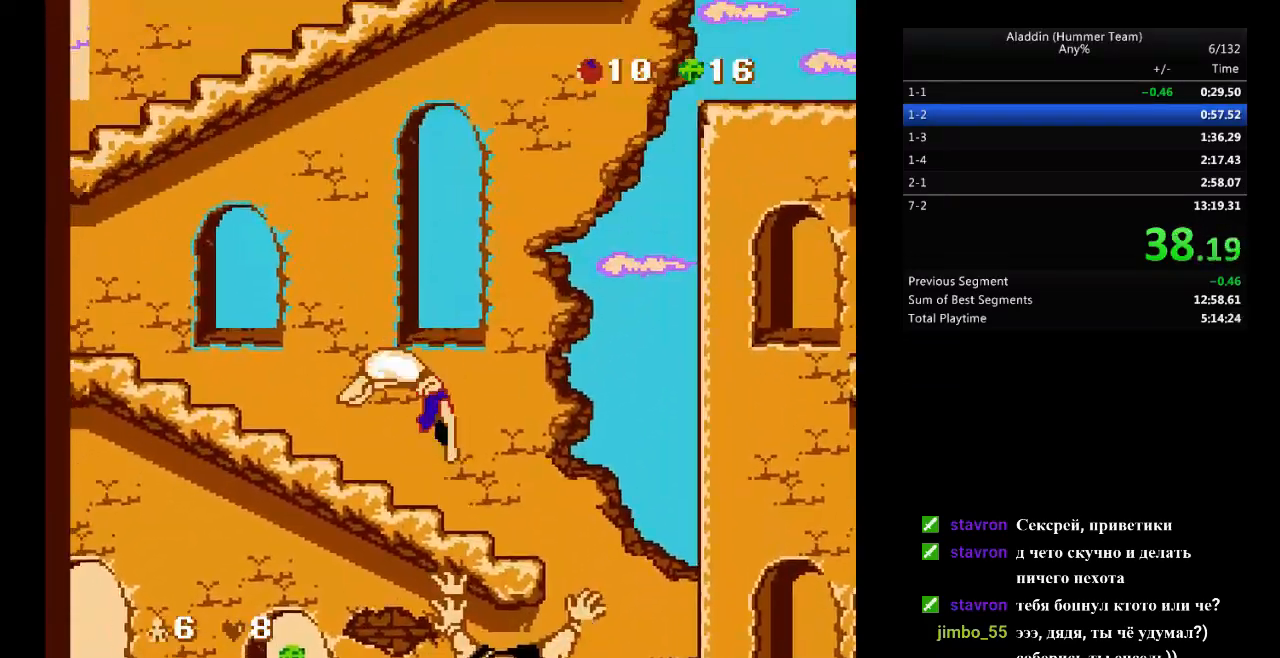
{"buttons": ["B", "DPAD_LEFT"], "events": [[250, "B", "up"], [483, "B", "down"]]}
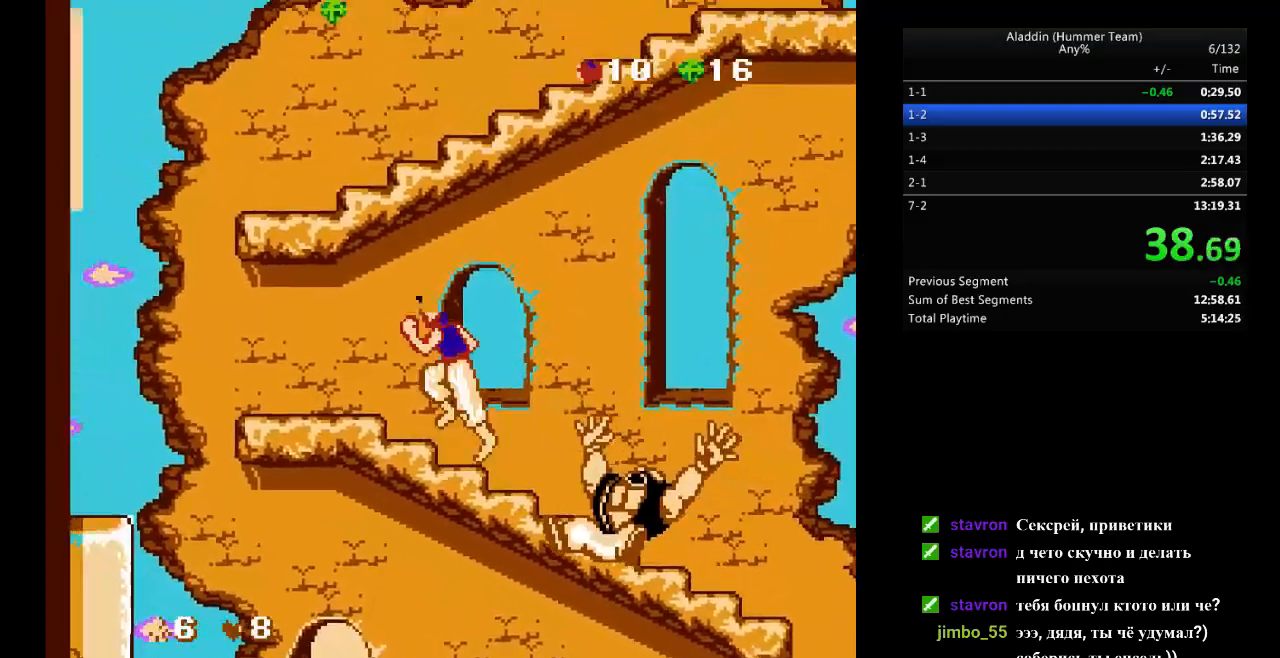
{"buttons": ["DPAD_RIGHT"], "events": [[183, "DPAD_LEFT", "up"], [217, "DPAD_RIGHT", "down"], [450, "B", "up"]]}
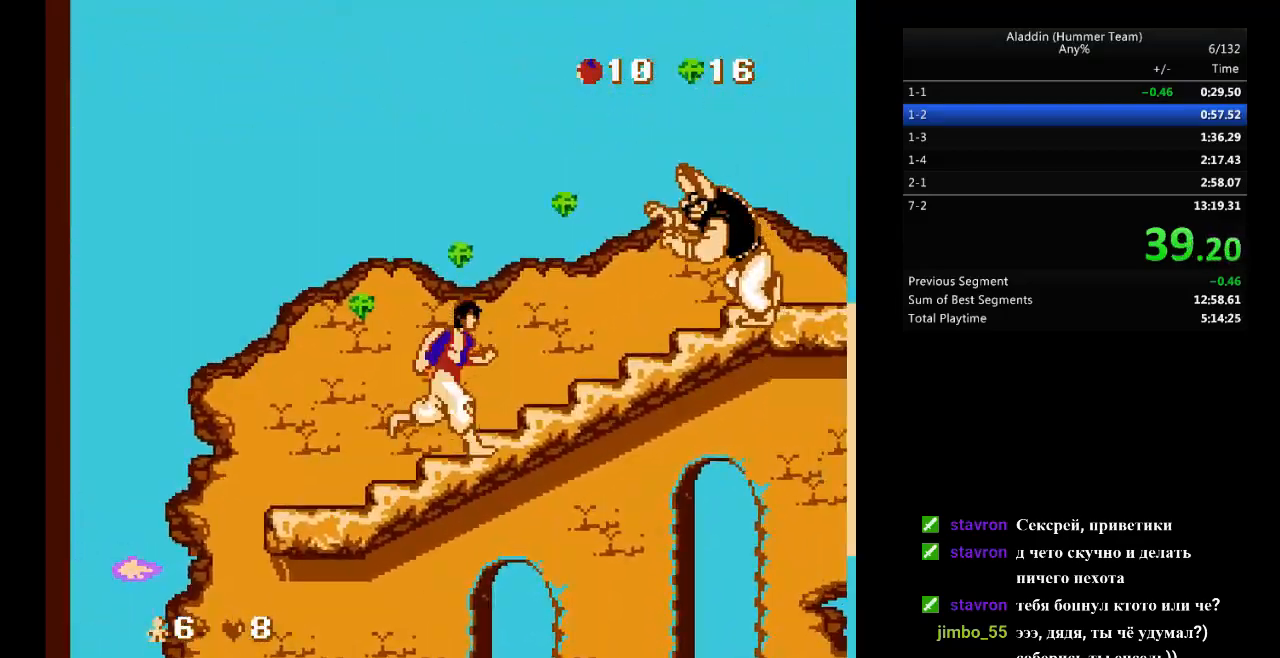
{"buttons": ["B", "DPAD_RIGHT"], "events": [[67, "B", "down"]]}
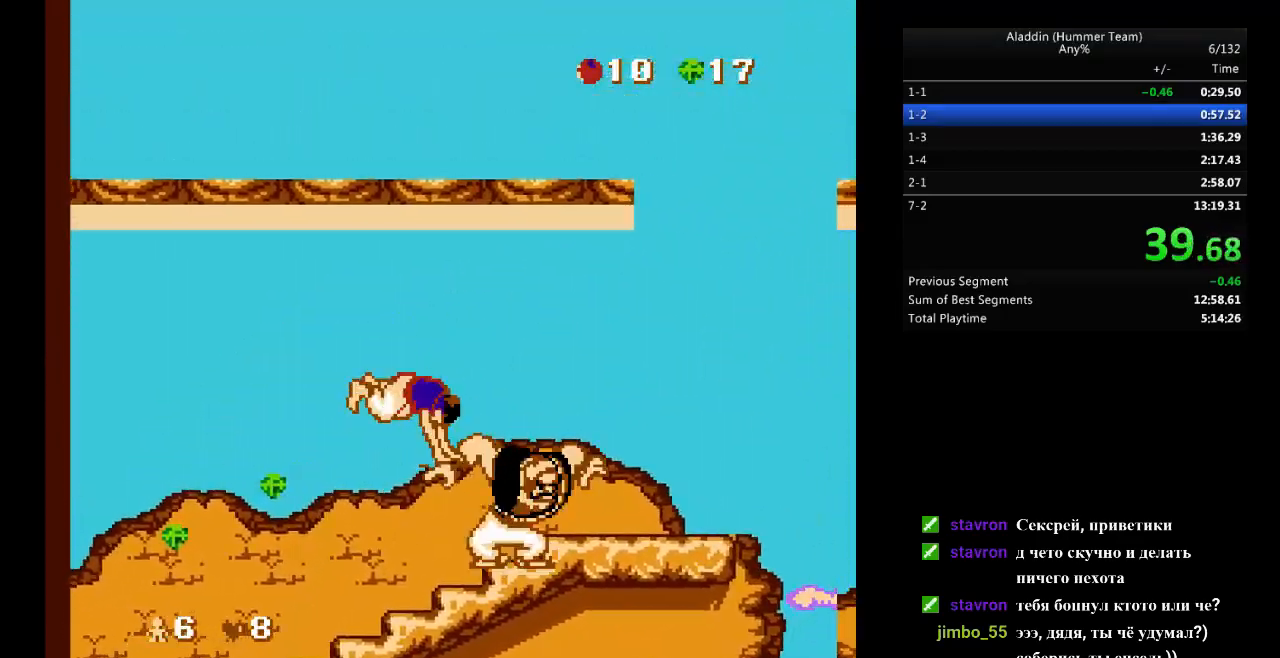
{"buttons": ["B", "DPAD_RIGHT"], "events": []}
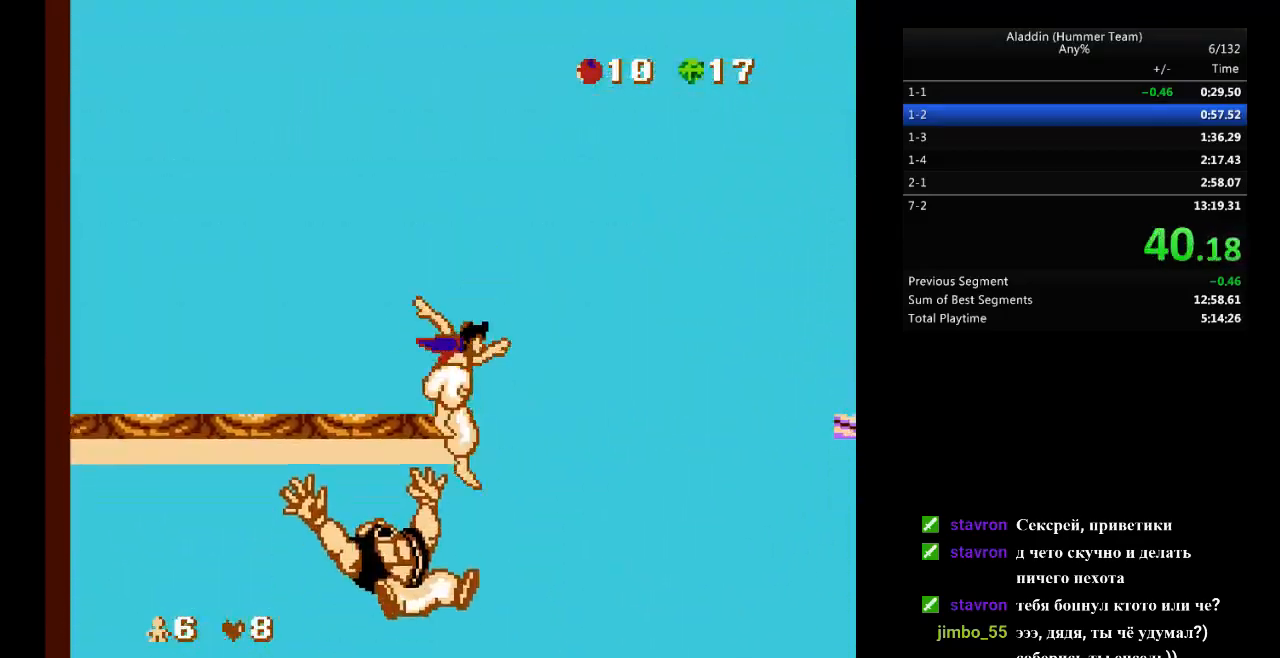
{"buttons": ["DPAD_RIGHT"], "events": [[467, "B", "up"]]}
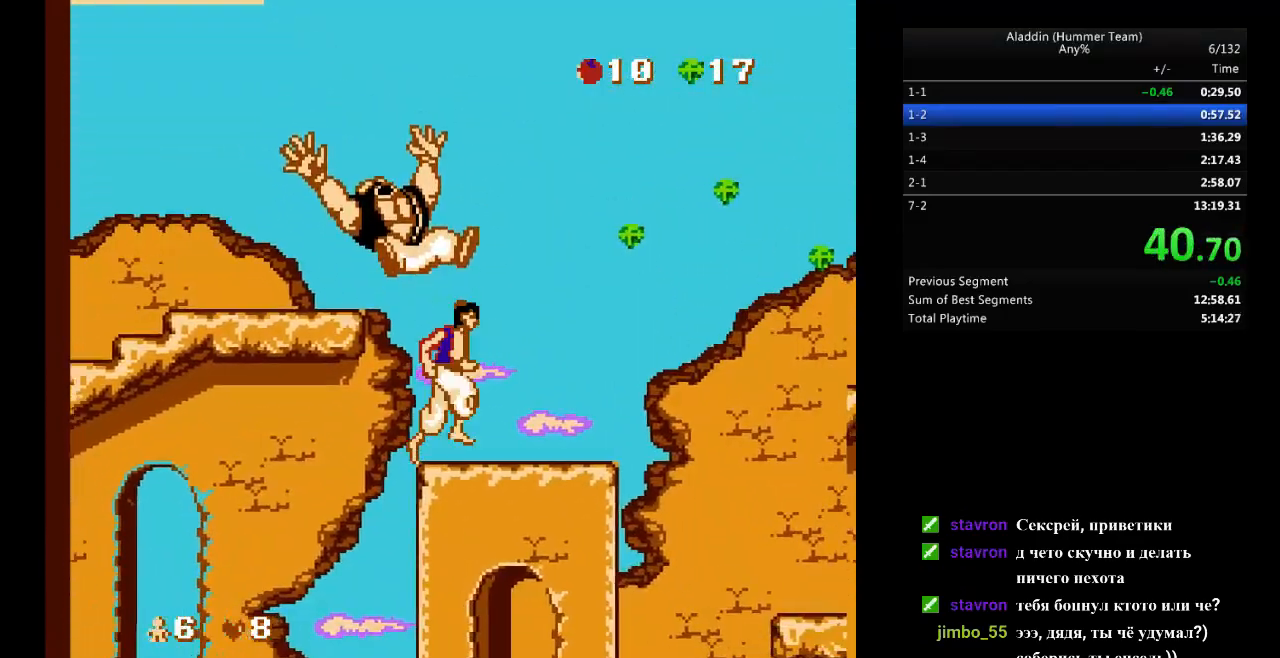
{"buttons": ["B", "DPAD_RIGHT"], "events": [[267, "B", "down"]]}
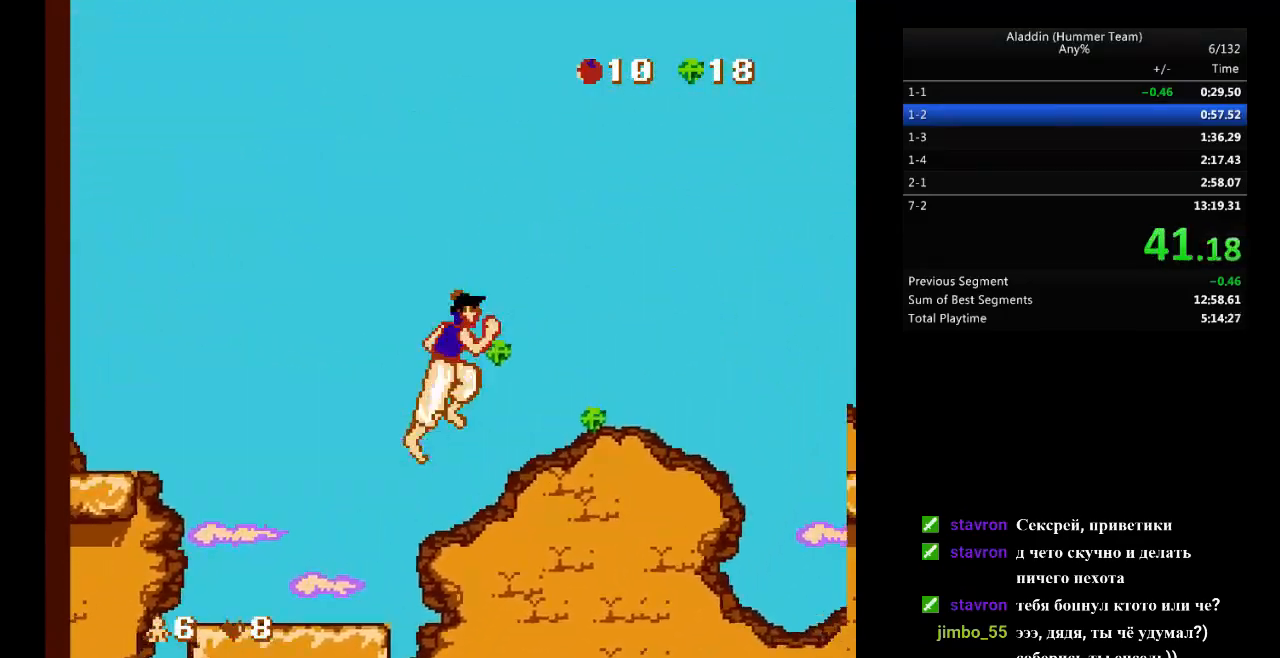
{"buttons": ["DPAD_RIGHT"], "events": [[33, "B", "up"]]}
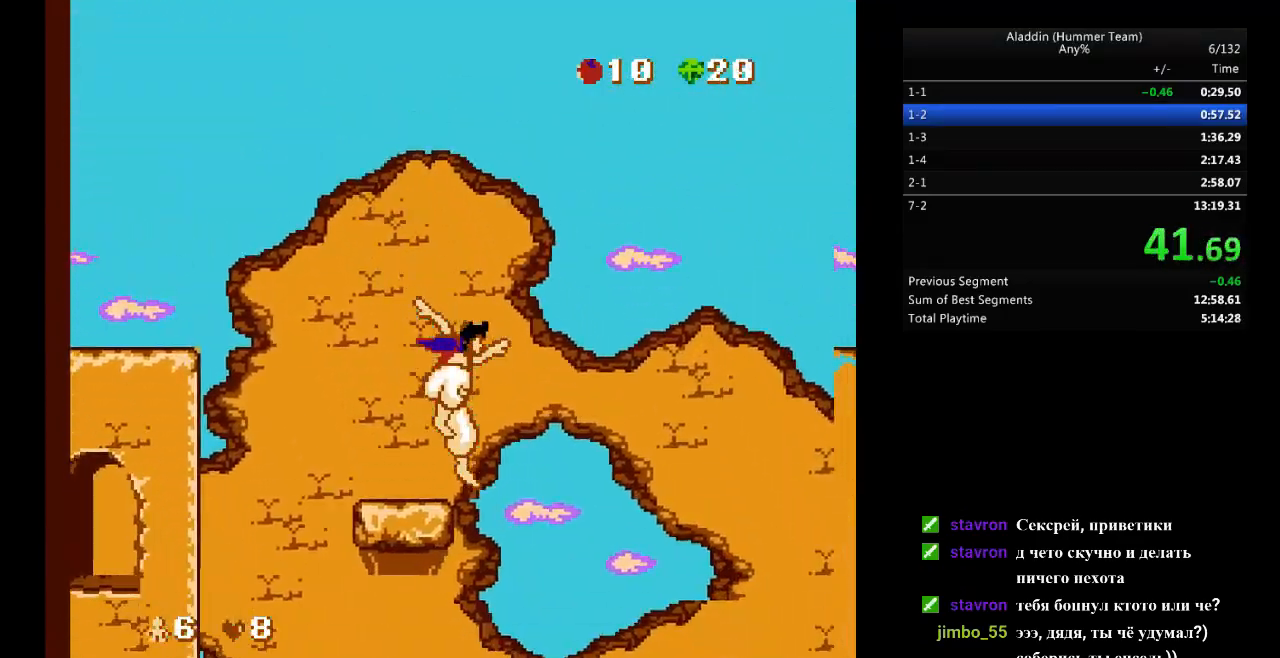
{"buttons": ["B", "DPAD_RIGHT"], "events": [[450, "B", "down"]]}
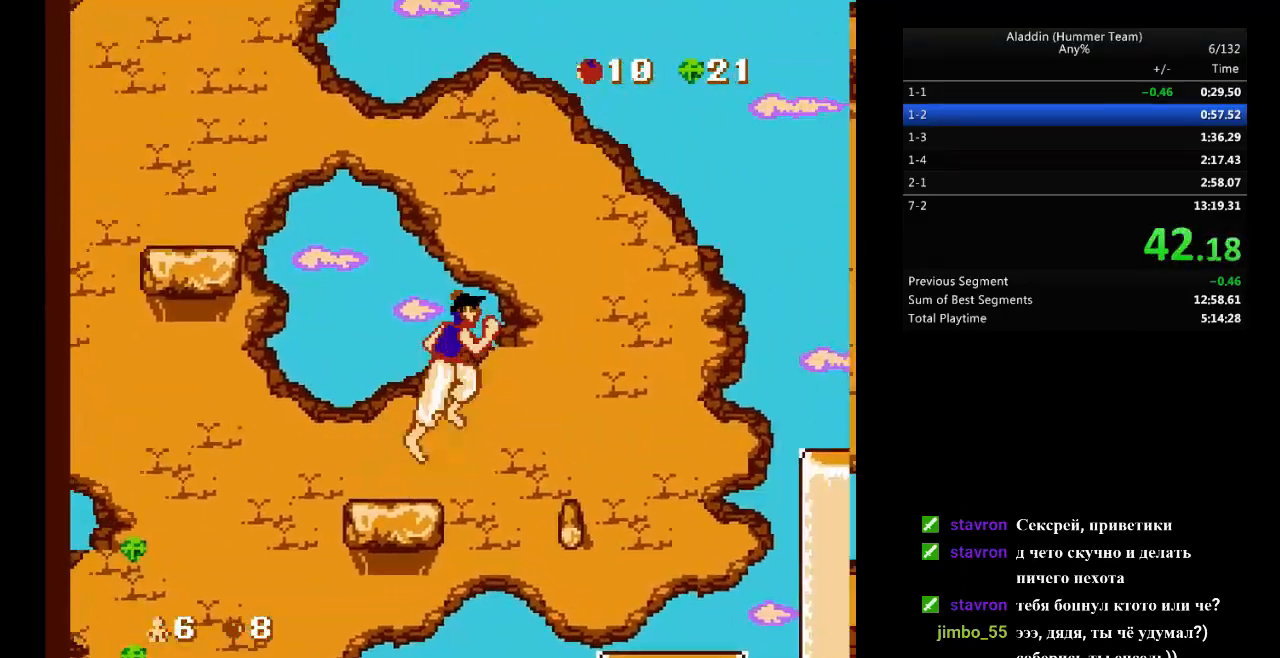
{"buttons": ["B", "DPAD_RIGHT"], "events": []}
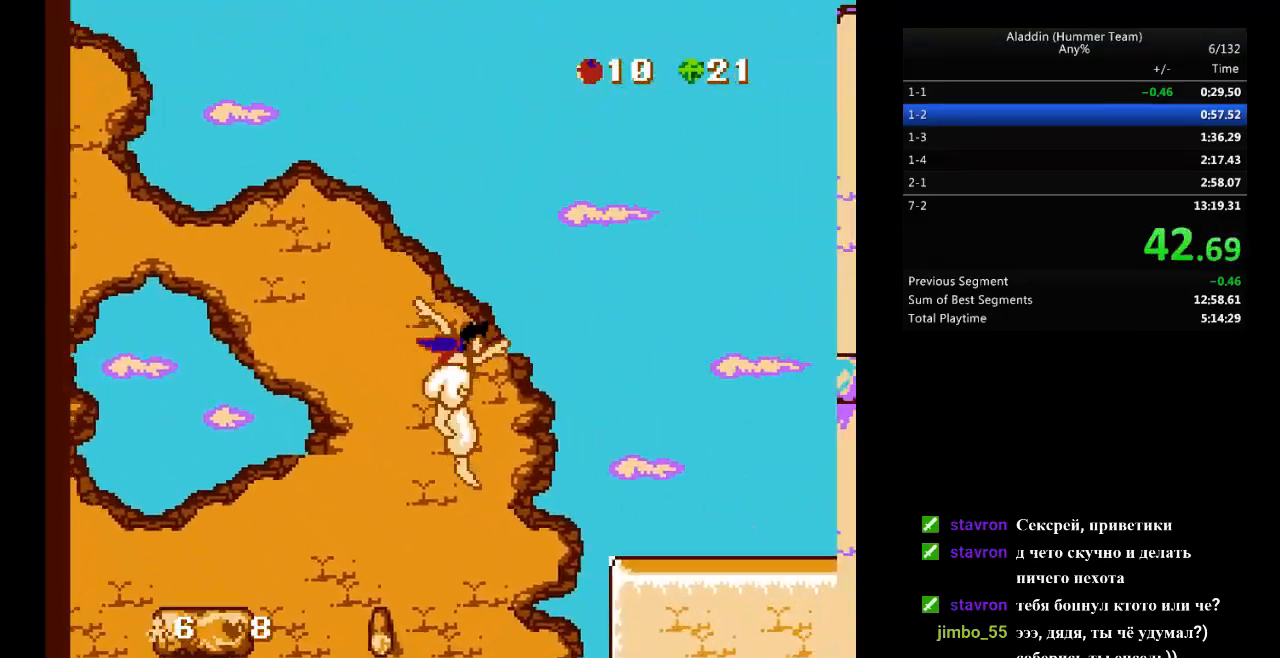
{"buttons": ["B", "DPAD_RIGHT"], "events": []}
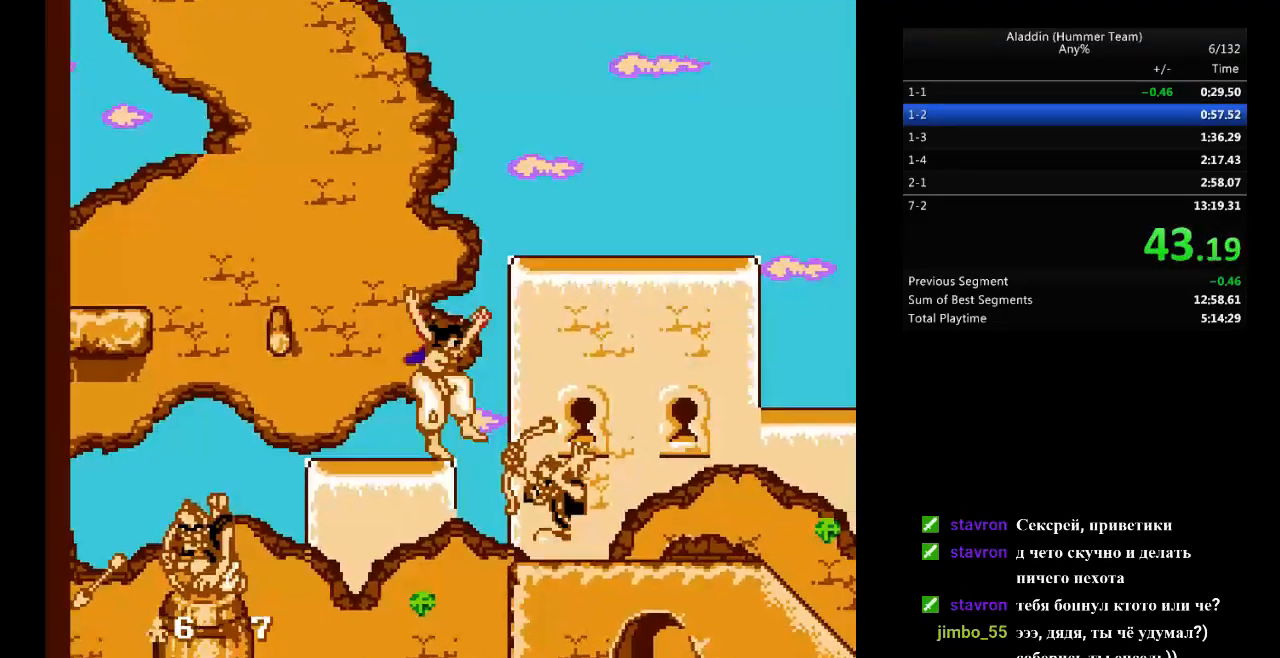
{"buttons": ["DPAD_RIGHT"], "events": [[400, "B", "up"]]}
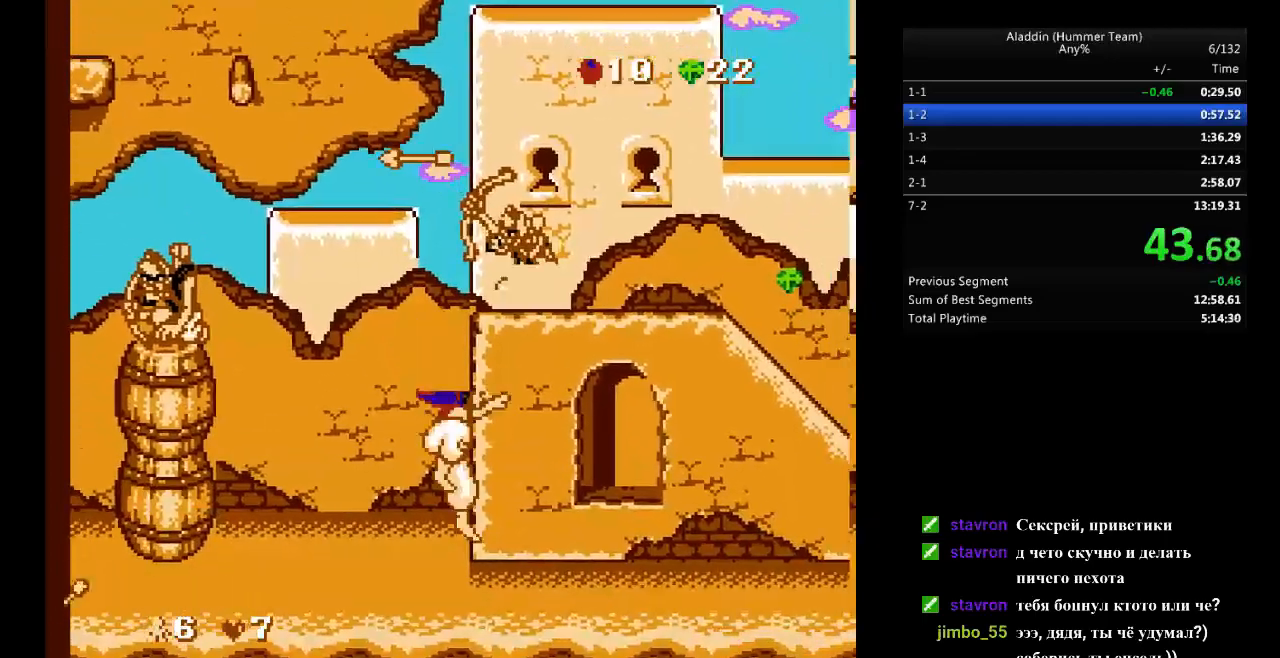
{"buttons": ["DPAD_RIGHT"], "events": [[67, "B", "down"], [150, "B", "up"], [400, "DPAD_UP", "down"], [500, "DPAD_UP", "up"]]}
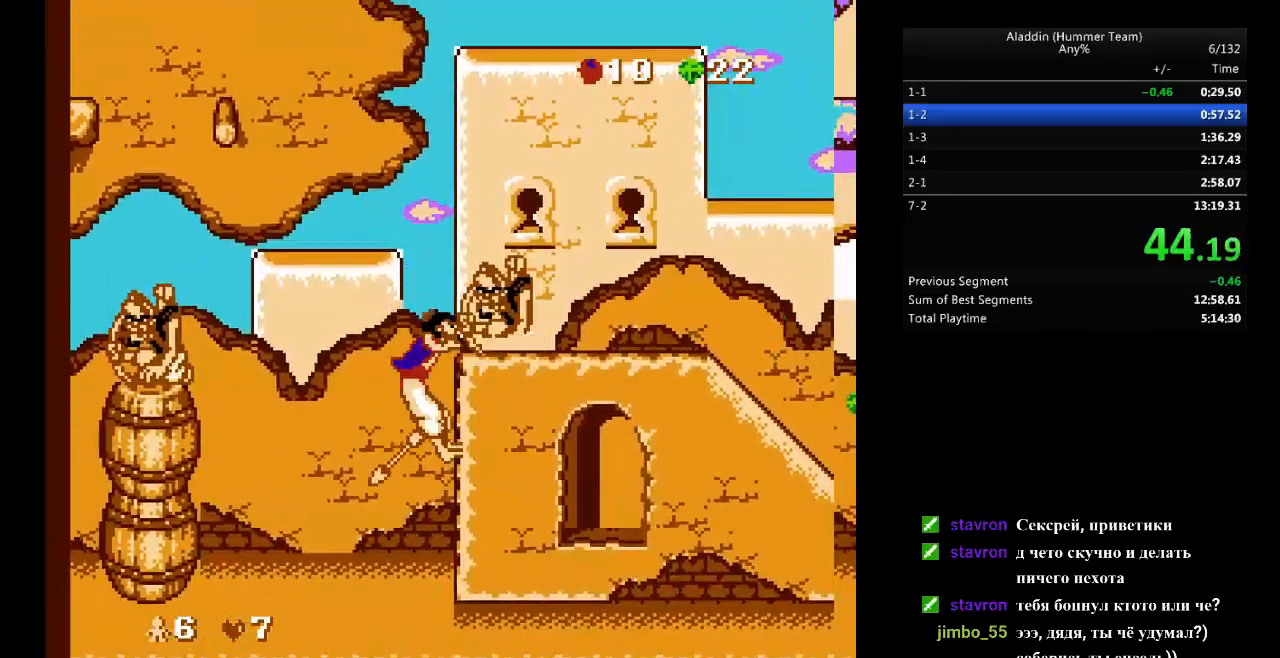
{"buttons": ["DPAD_RIGHT"], "events": []}
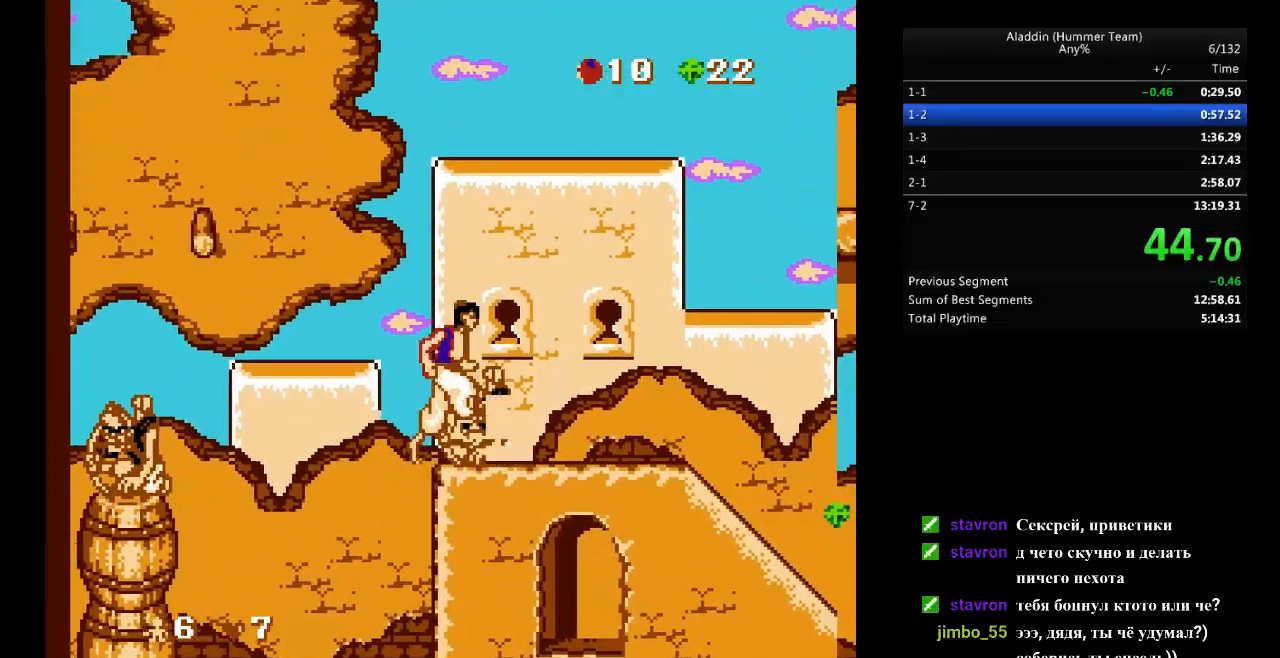
{"buttons": ["DPAD_RIGHT"], "events": []}
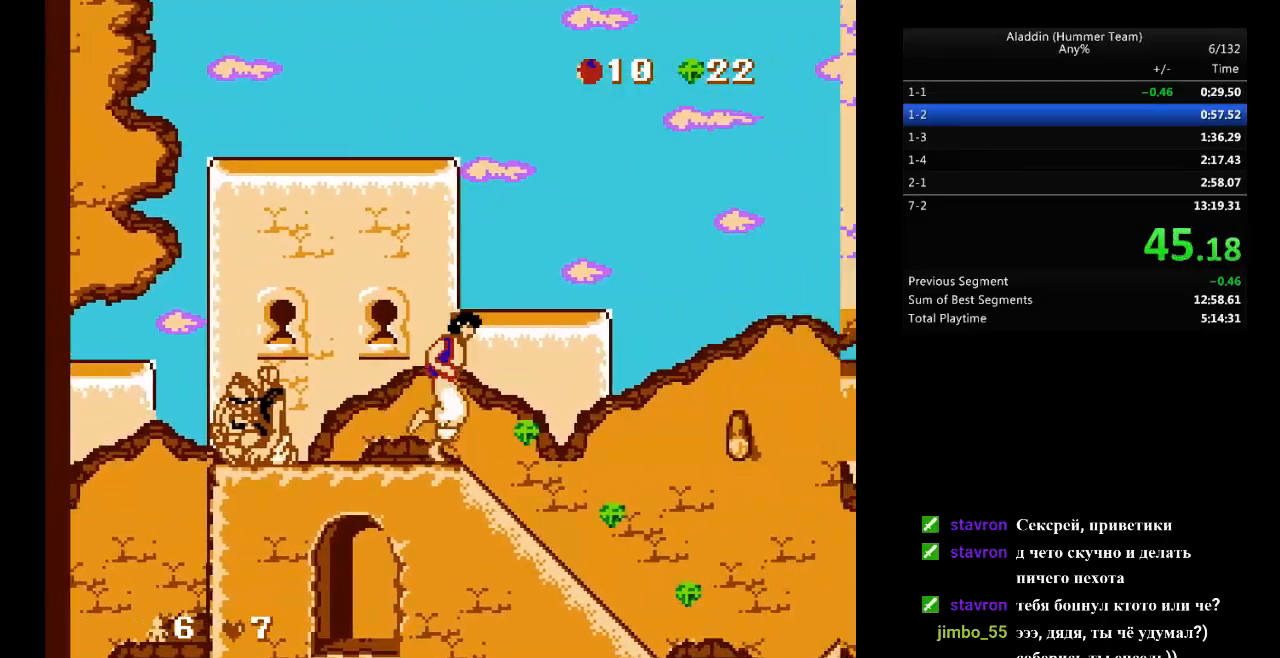
{"buttons": ["DPAD_RIGHT"], "events": []}
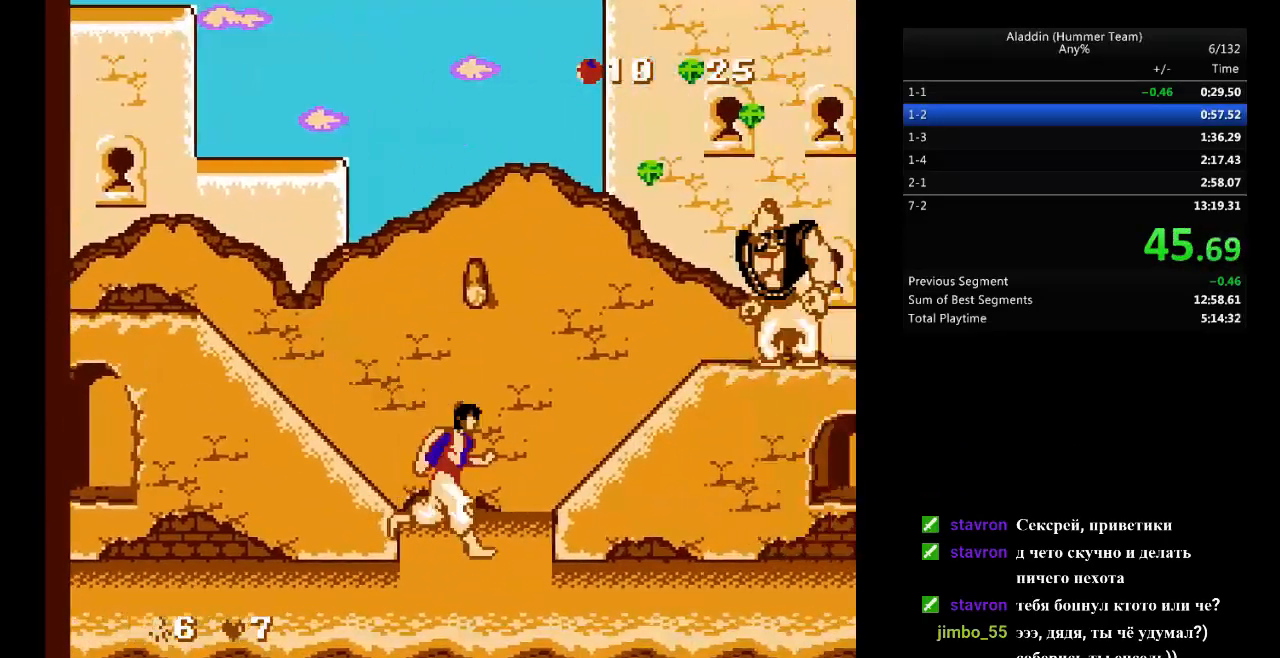
{"buttons": ["DPAD_RIGHT"], "events": [[83, "B", "down"], [133, "A", "down"], [183, "B", "up"], [217, "A", "up"]]}
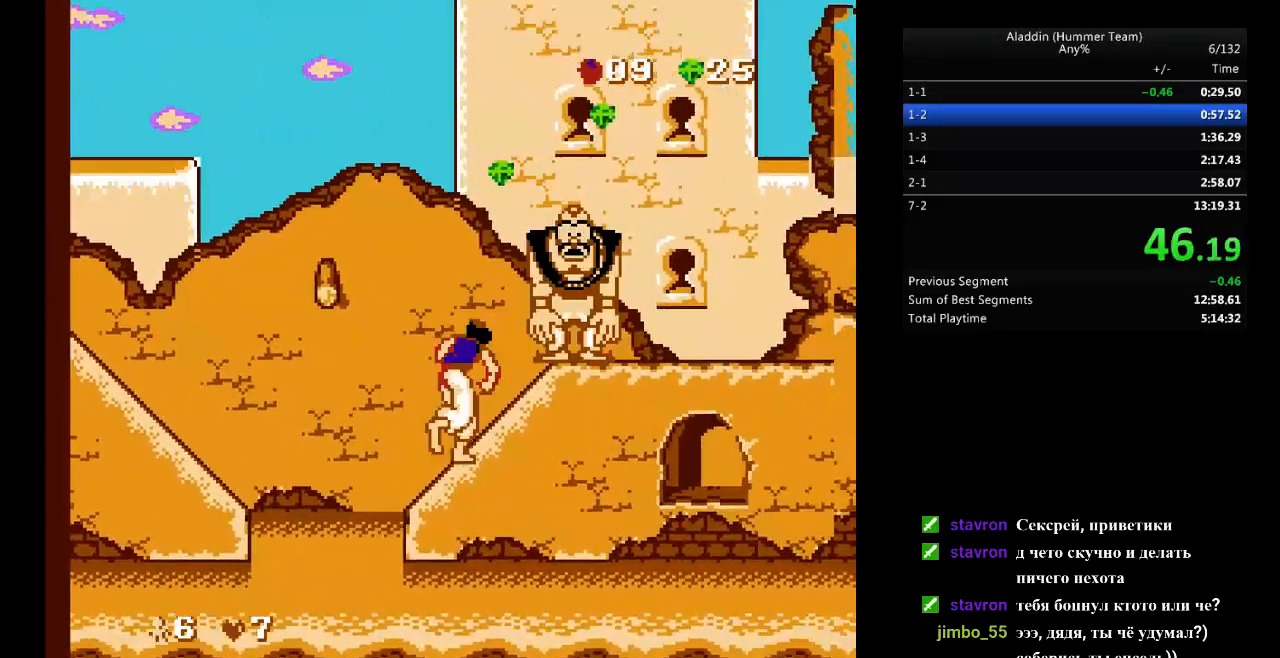
{"buttons": ["DPAD_RIGHT"], "events": []}